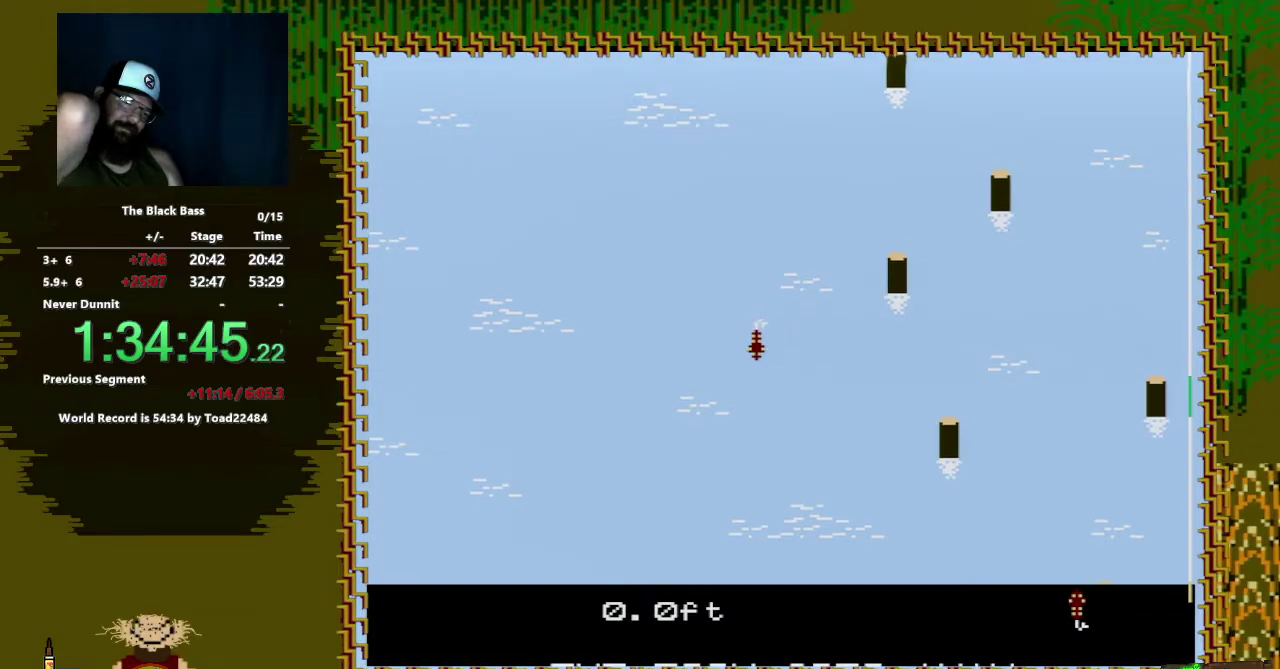
Gameplay with a controller (Nintendo layout); each line is a JSON object with the inputs held at the frame after it. "events" lists button and stick changes between this image and that frame as [ms after this image, input, new state], when the widget could be followed in between. Not read: L3 R3.
{"buttons": ["DPAD_UP"], "events": [[167, "DPAD_RIGHT", "up"], [317, "DPAD_UP", "down"]]}
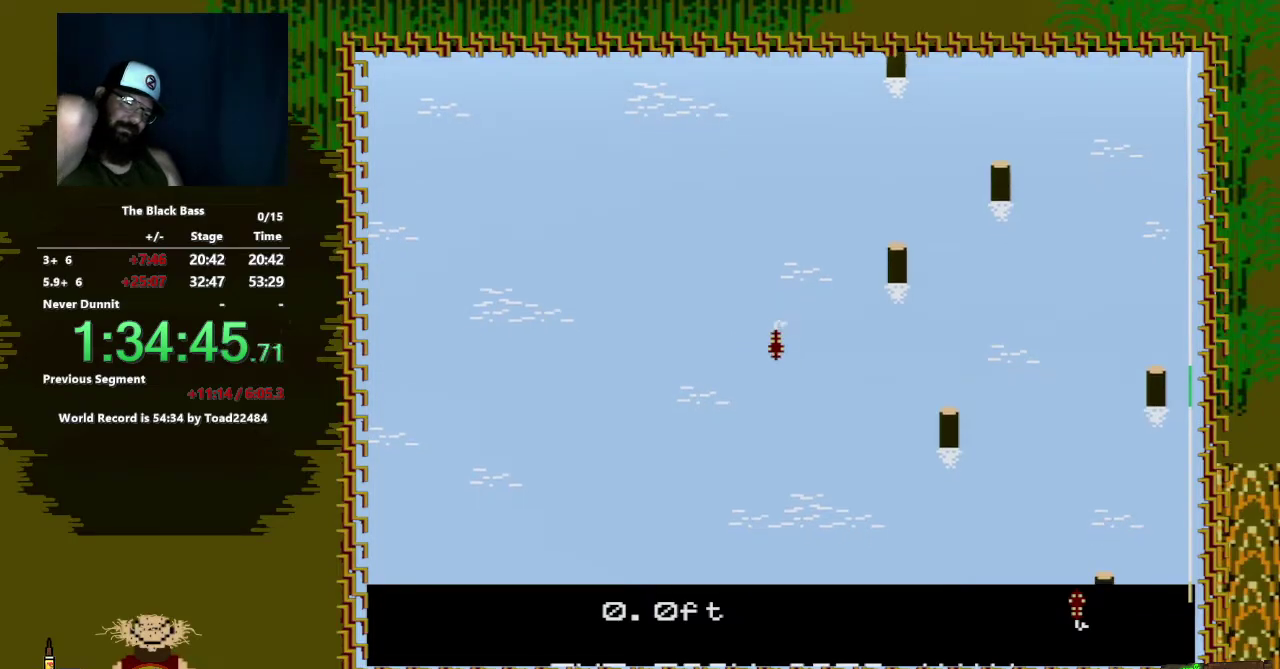
{"buttons": [], "events": [[183, "DPAD_UP", "up"]]}
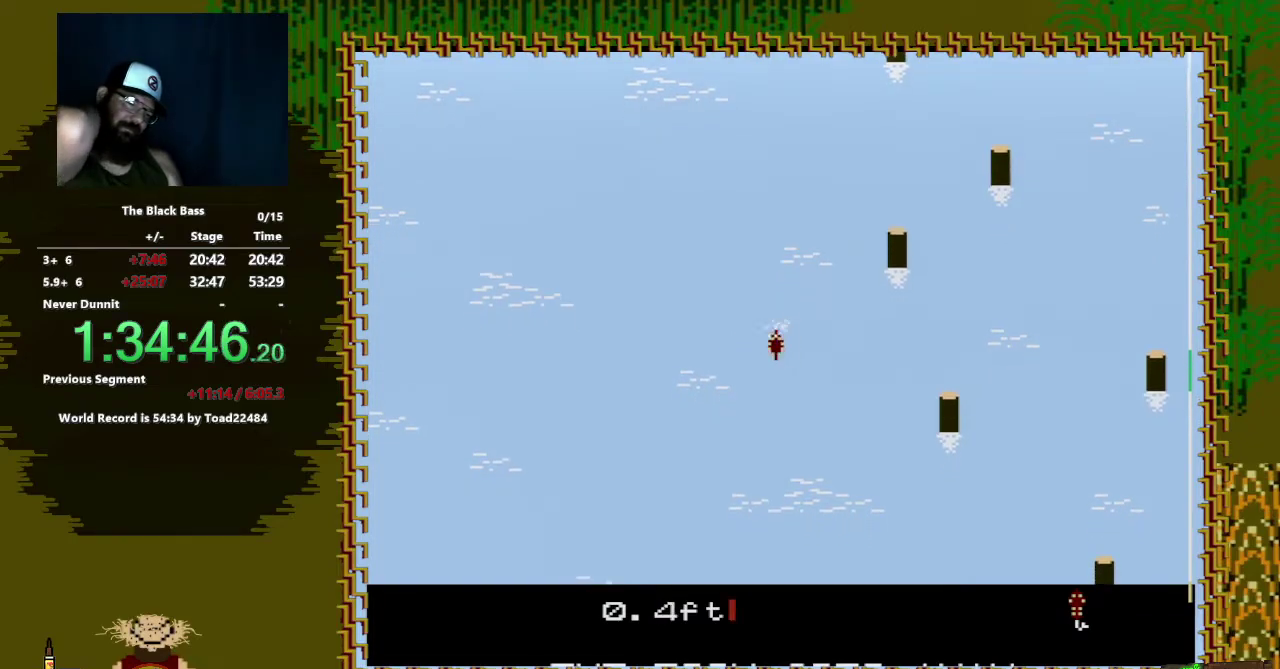
{"buttons": [], "events": [[183, "DPAD_LEFT", "down"], [500, "DPAD_LEFT", "up"]]}
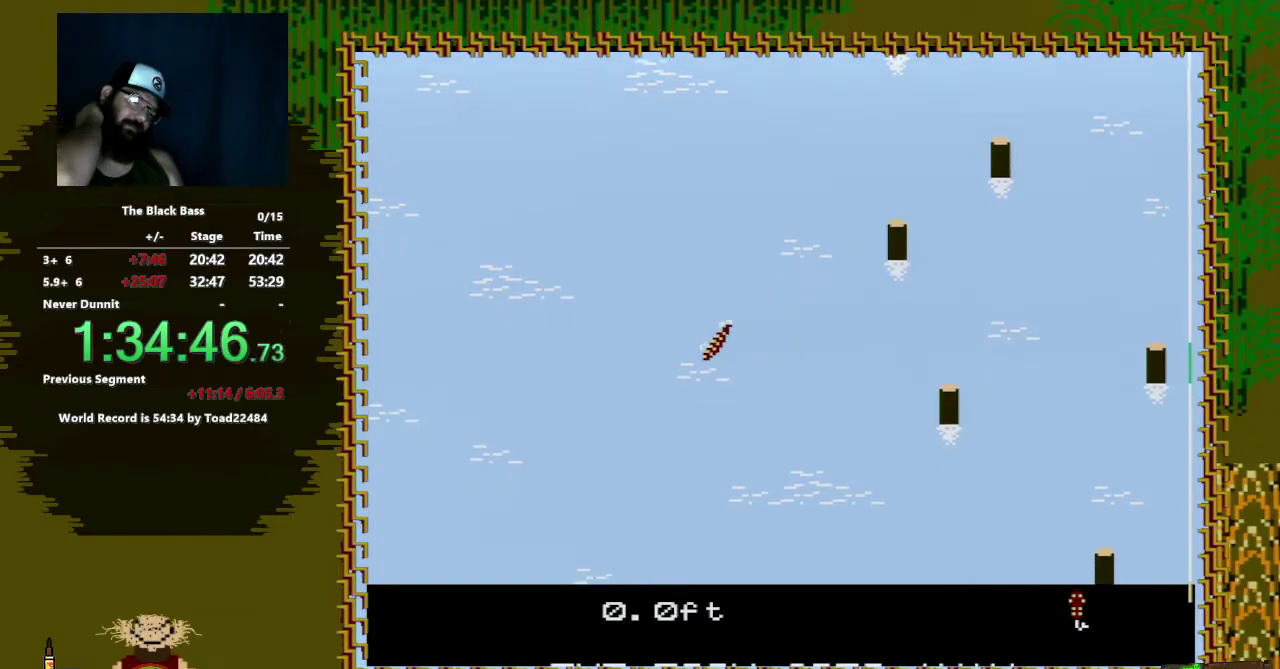
{"buttons": ["DPAD_RIGHT"], "events": [[200, "DPAD_RIGHT", "down"]]}
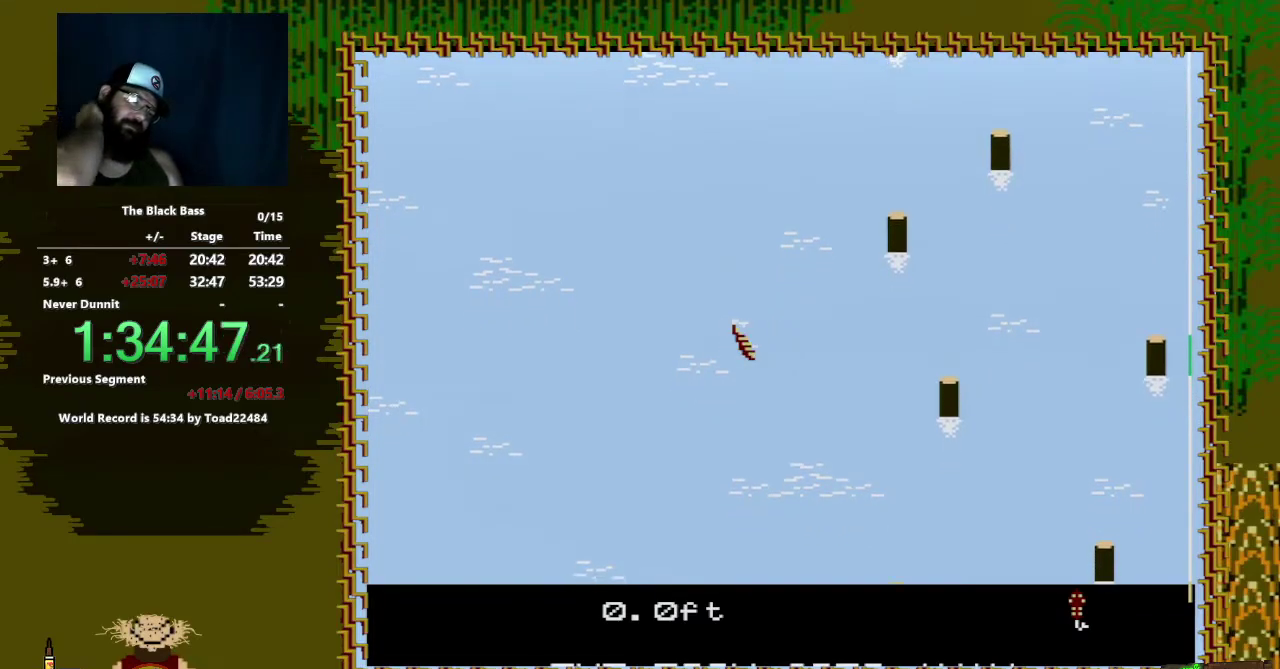
{"buttons": ["DPAD_UP"], "events": [[67, "DPAD_RIGHT", "up"], [267, "DPAD_UP", "down"]]}
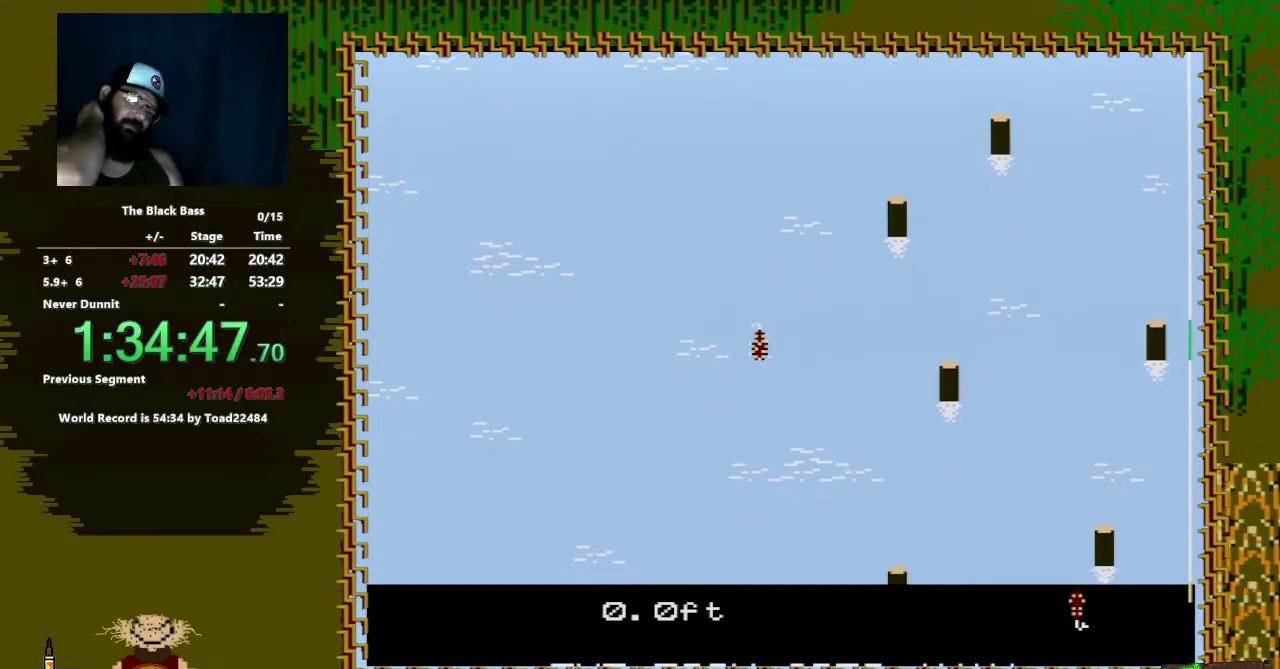
{"buttons": [], "events": [[117, "DPAD_UP", "up"]]}
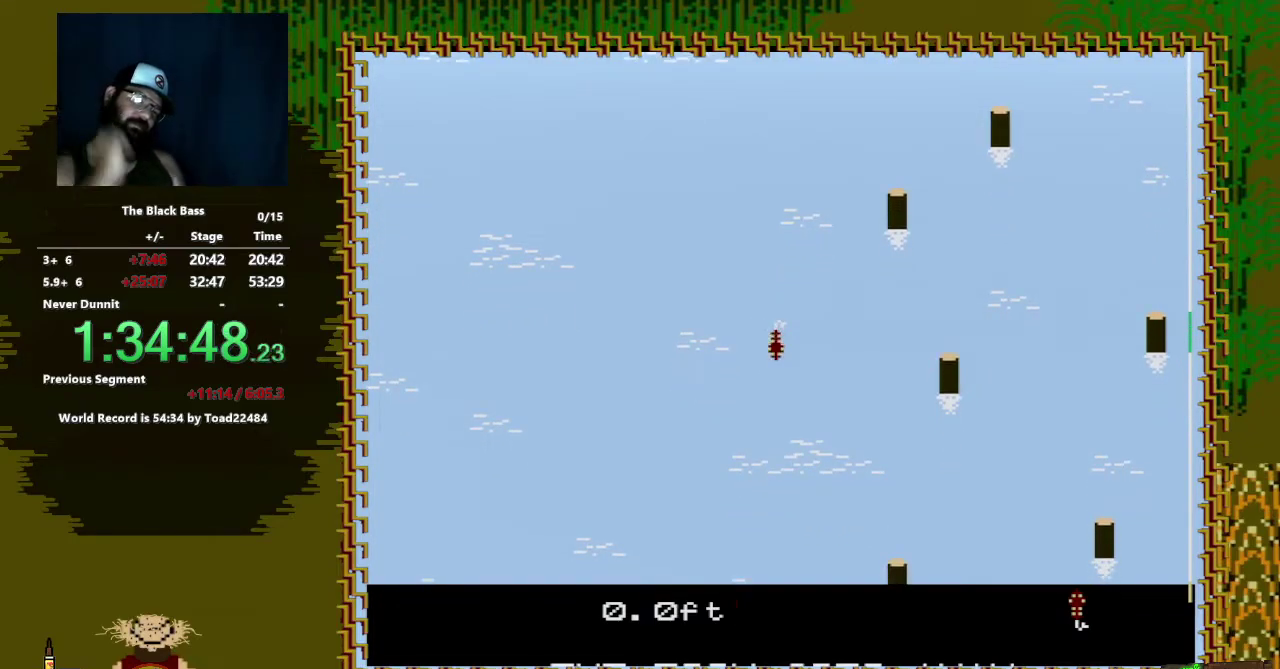
{"buttons": [], "events": [[100, "DPAD_LEFT", "down"], [367, "DPAD_LEFT", "up"]]}
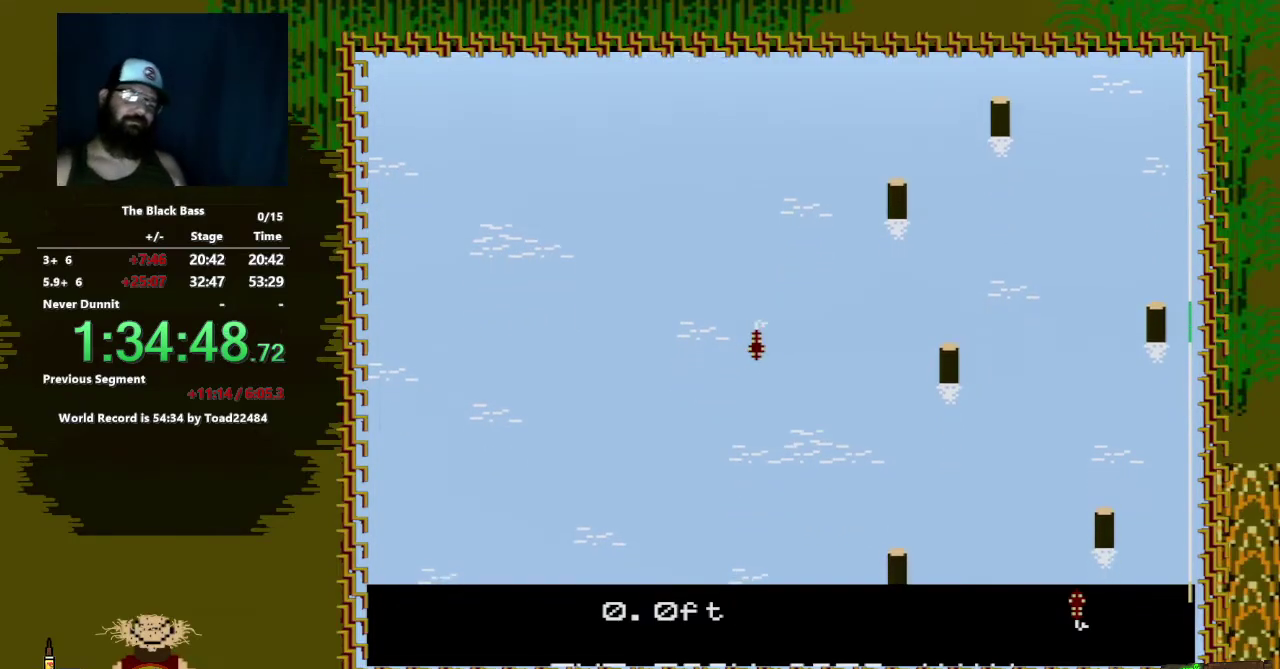
{"buttons": [], "events": [[117, "DPAD_RIGHT", "down"], [383, "DPAD_RIGHT", "up"]]}
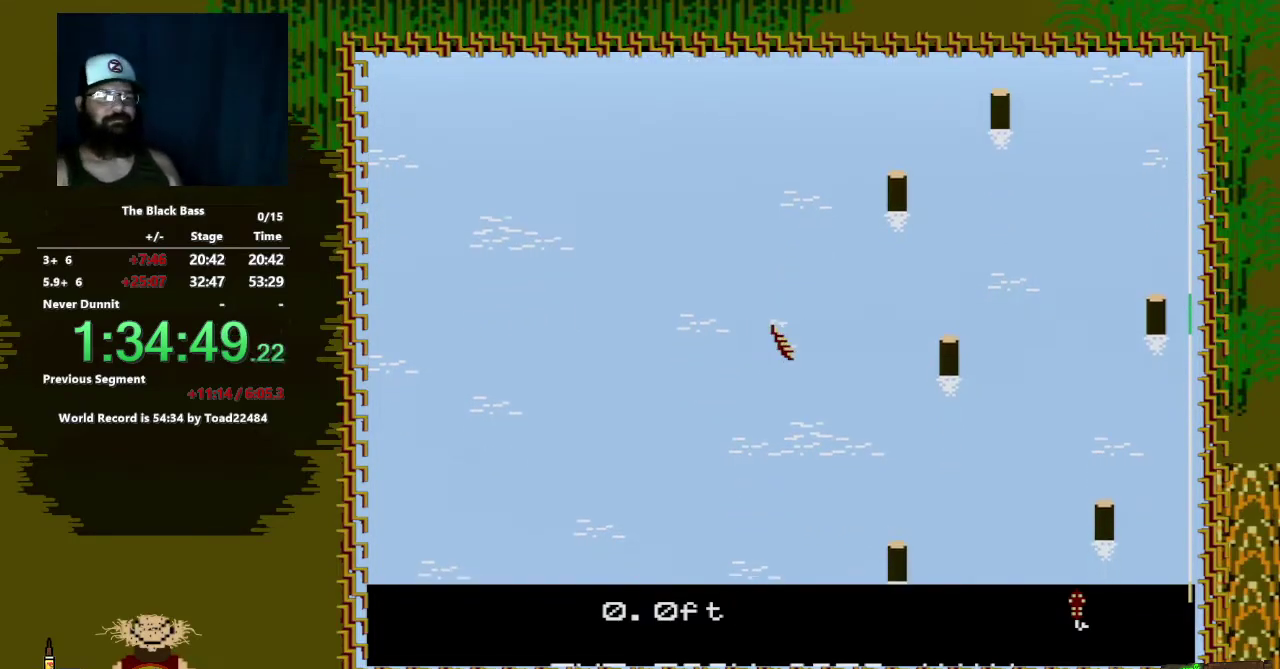
{"buttons": [], "events": [[83, "DPAD_UP", "down"], [400, "DPAD_UP", "up"]]}
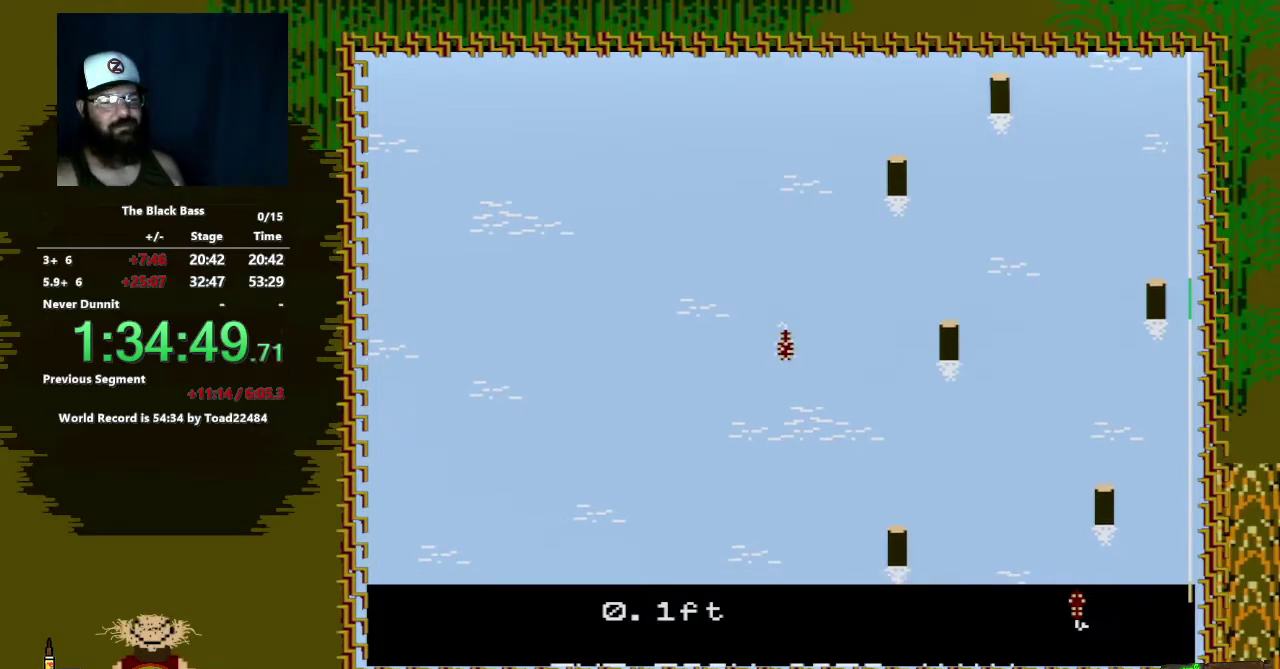
{"buttons": ["DPAD_LEFT"], "events": [[300, "DPAD_LEFT", "down"]]}
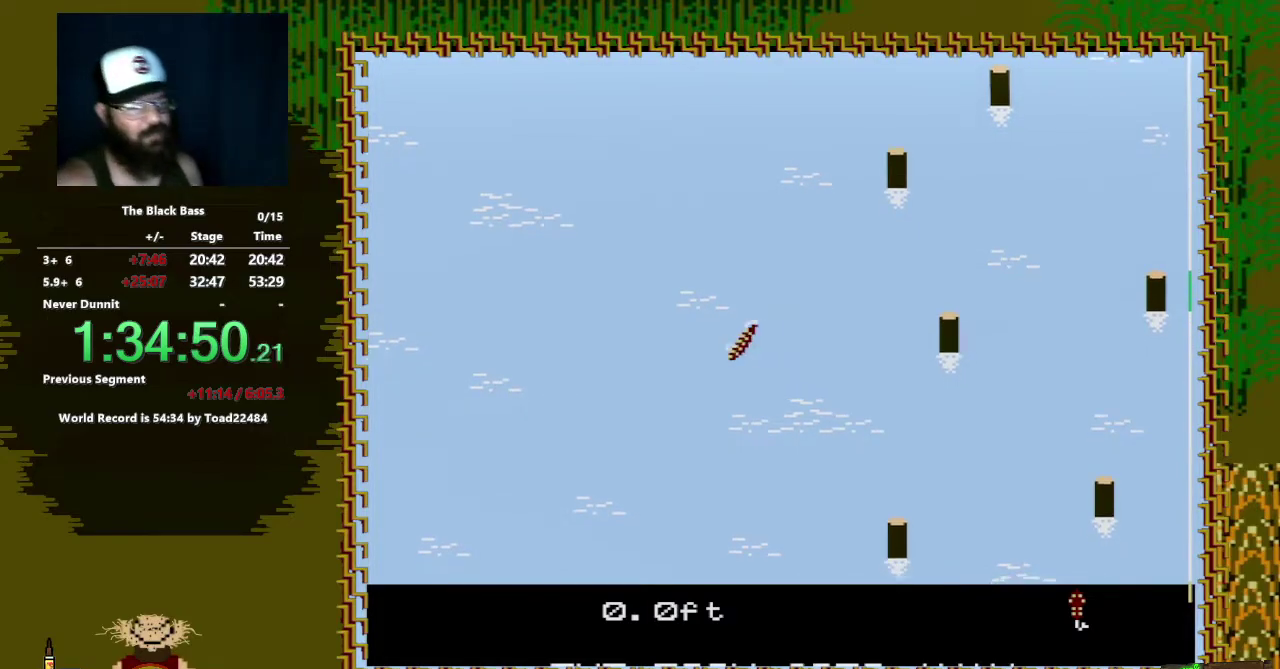
{"buttons": ["DPAD_RIGHT"], "events": [[100, "DPAD_LEFT", "up"], [317, "DPAD_RIGHT", "down"]]}
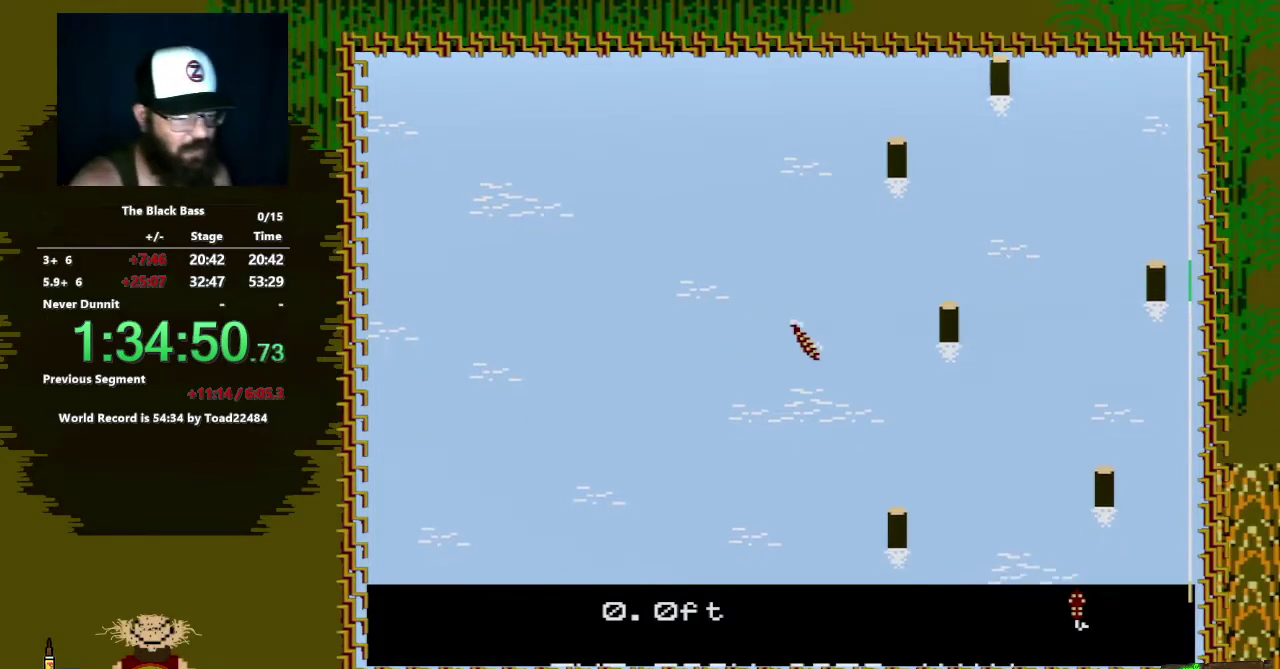
{"buttons": ["DPAD_UP"], "events": [[100, "DPAD_RIGHT", "up"], [300, "DPAD_UP", "down"]]}
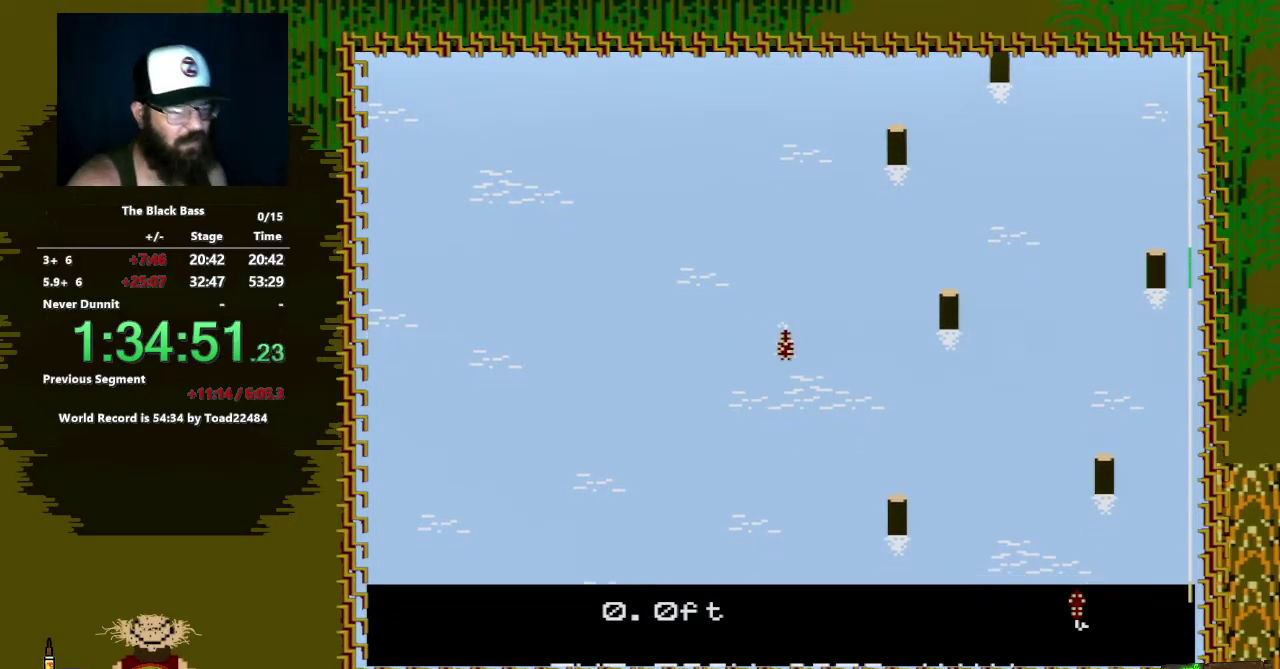
{"buttons": [], "events": [[183, "DPAD_UP", "up"]]}
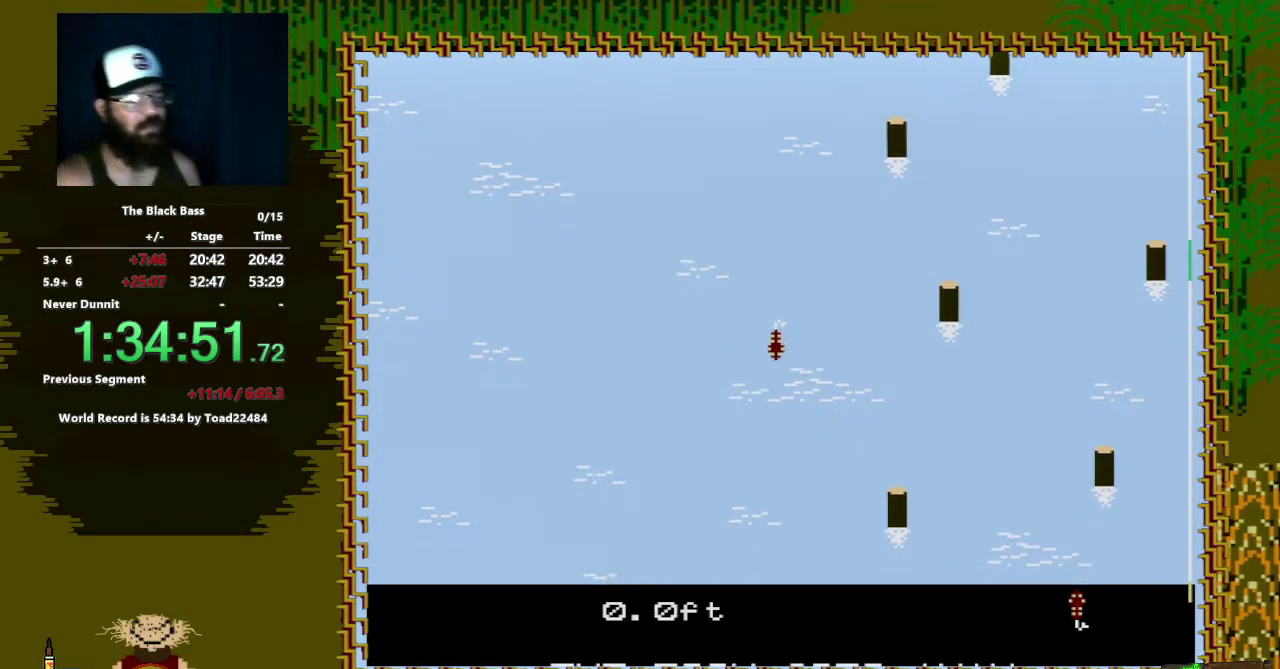
{"buttons": [], "events": [[150, "DPAD_LEFT", "down"], [433, "DPAD_LEFT", "up"]]}
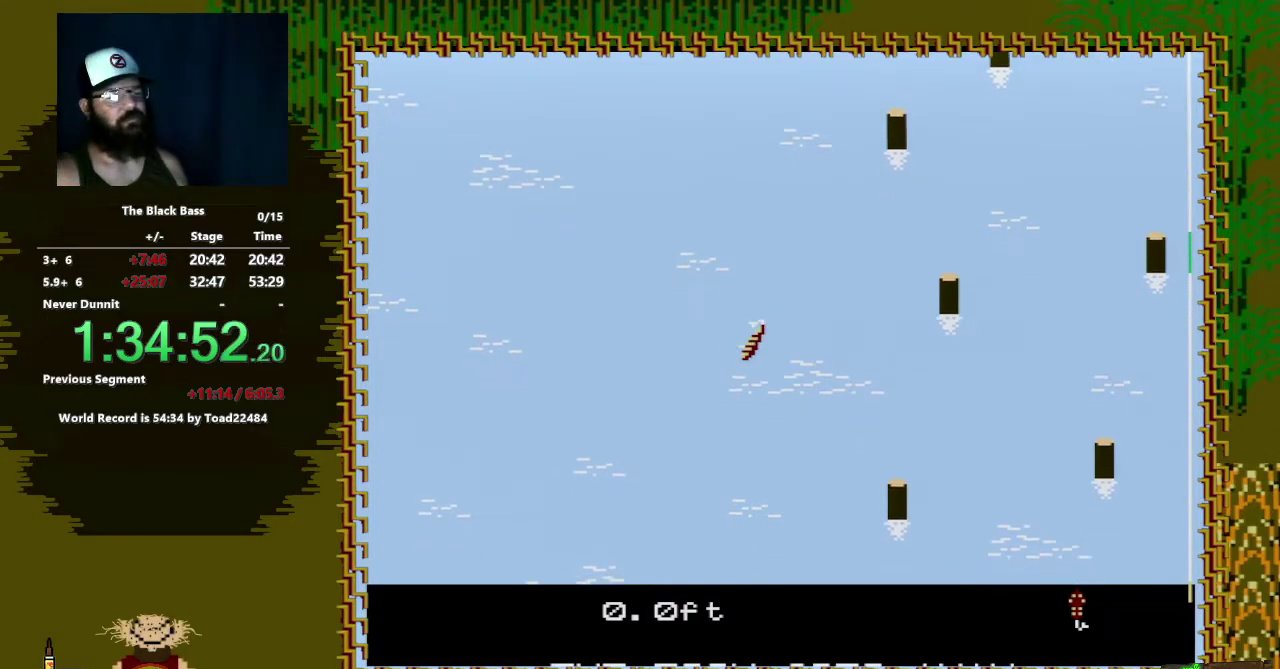
{"buttons": [], "events": [[150, "DPAD_RIGHT", "down"], [467, "DPAD_RIGHT", "up"]]}
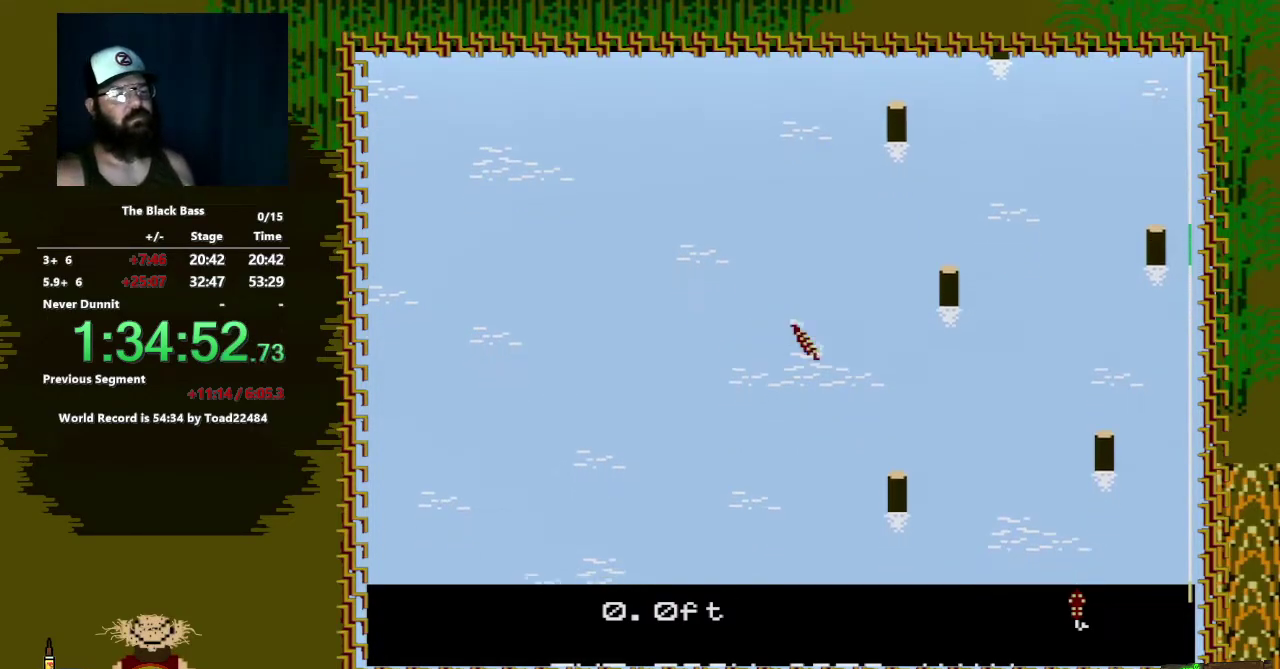
{"buttons": ["DPAD_UP"], "events": [[150, "DPAD_UP", "down"]]}
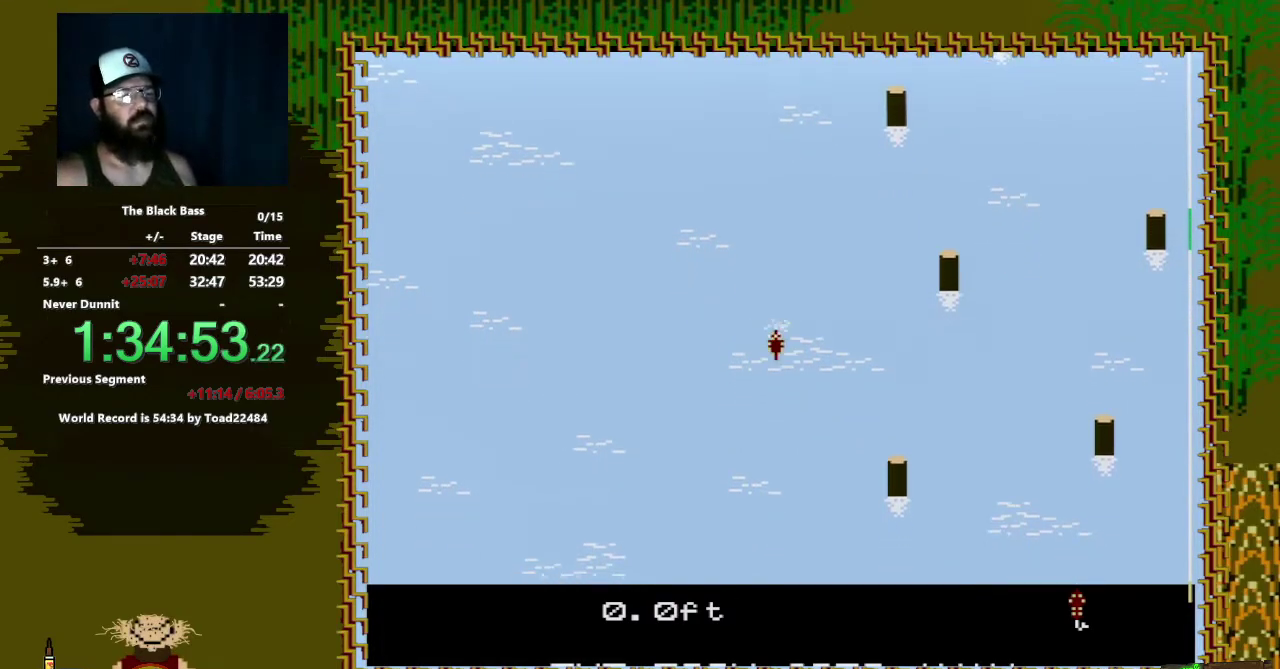
{"buttons": ["DPAD_LEFT"], "events": [[17, "DPAD_UP", "up"], [450, "DPAD_LEFT", "down"]]}
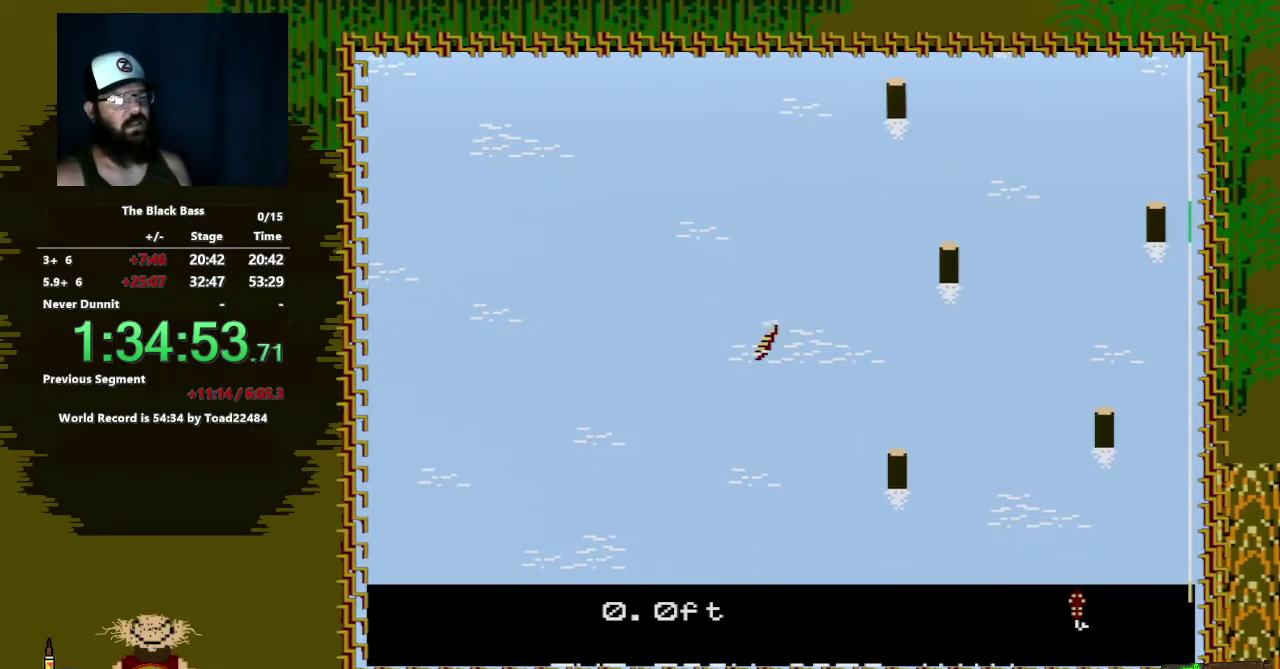
{"buttons": ["DPAD_RIGHT"], "events": [[233, "DPAD_LEFT", "up"], [450, "DPAD_RIGHT", "down"]]}
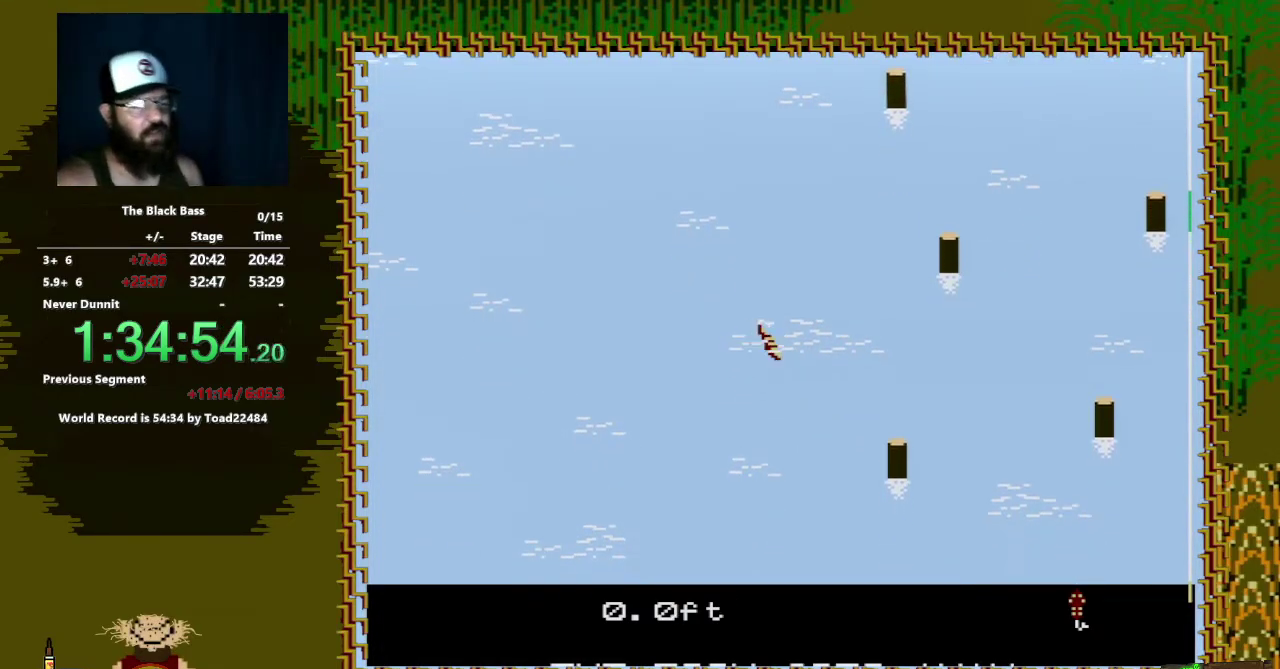
{"buttons": ["DPAD_UP"], "events": [[233, "DPAD_RIGHT", "up"], [433, "DPAD_UP", "down"]]}
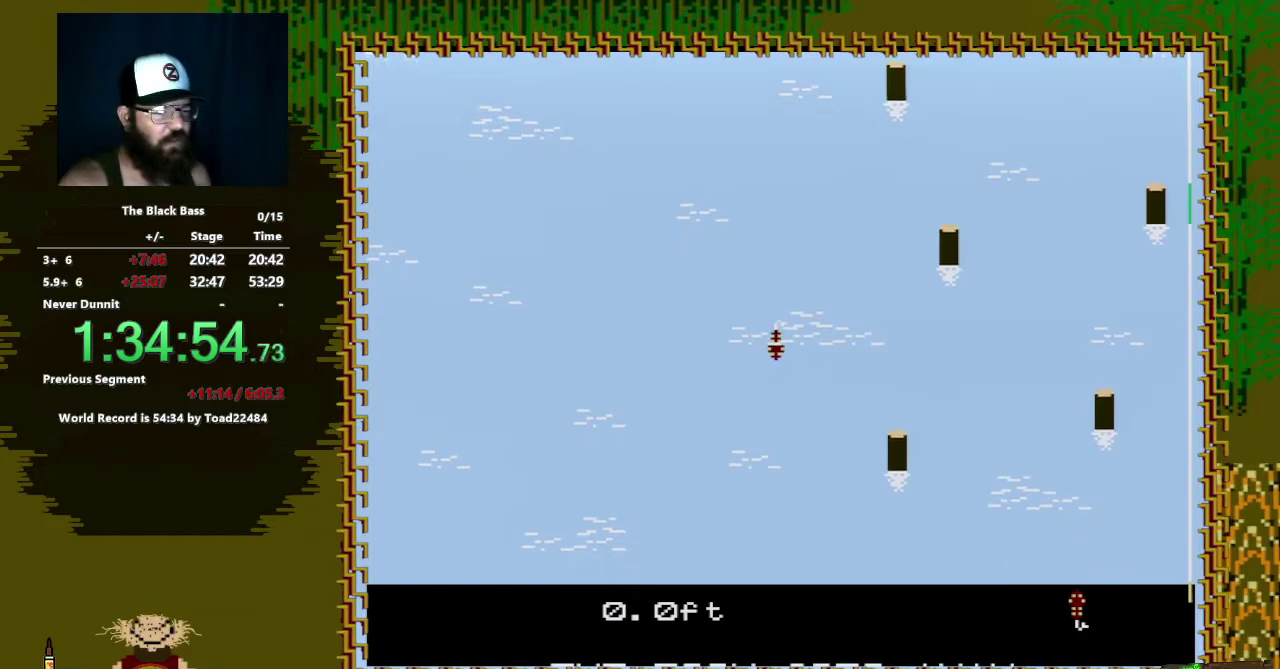
{"buttons": [], "events": [[317, "DPAD_UP", "up"]]}
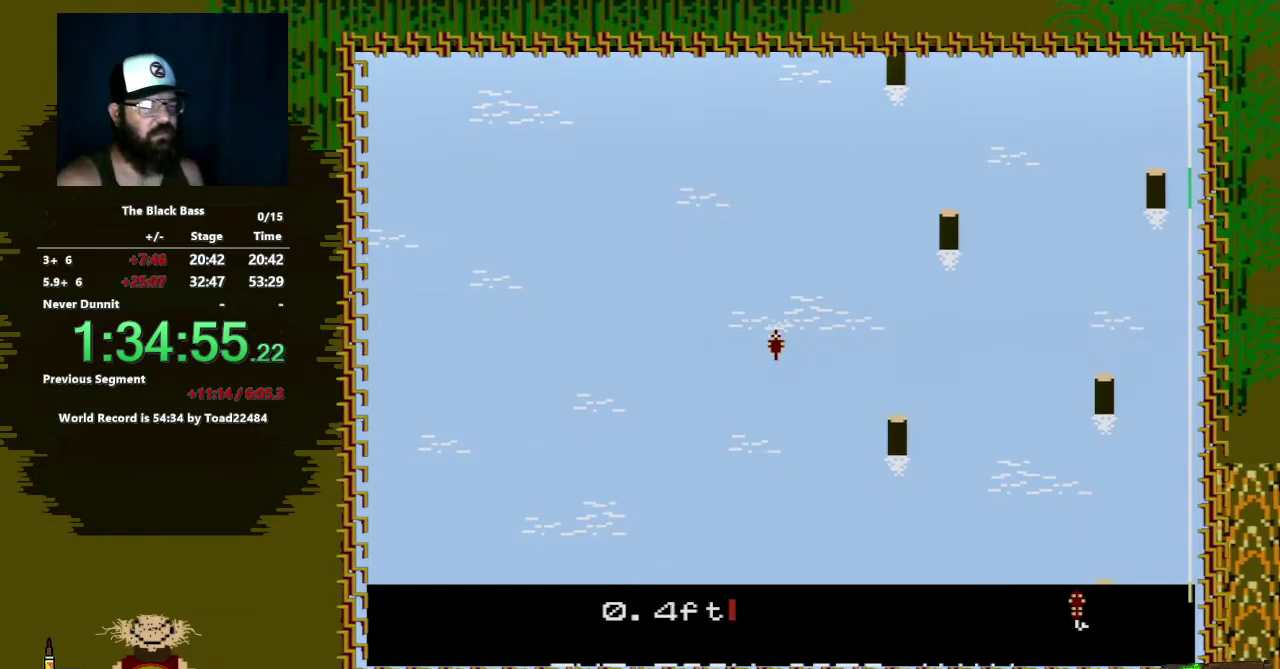
{"buttons": [], "events": [[117, "DPAD_LEFT", "down"], [500, "DPAD_LEFT", "up"]]}
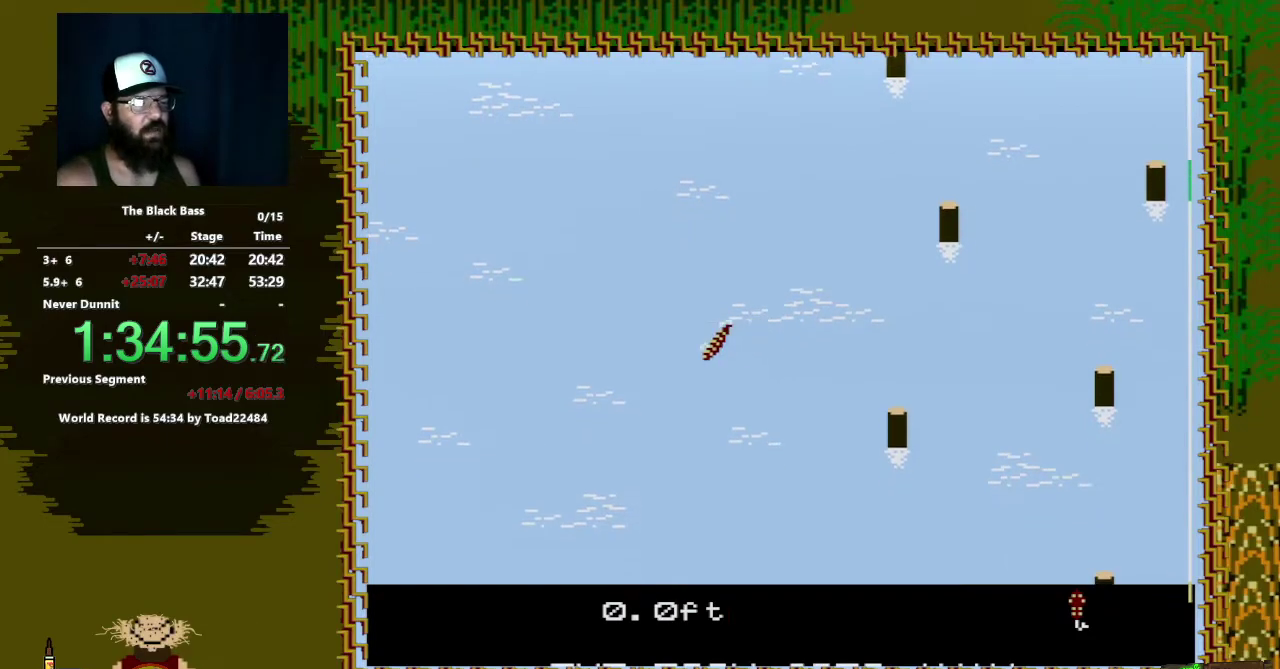
{"buttons": [], "events": [[217, "DPAD_RIGHT", "down"], [467, "DPAD_RIGHT", "up"]]}
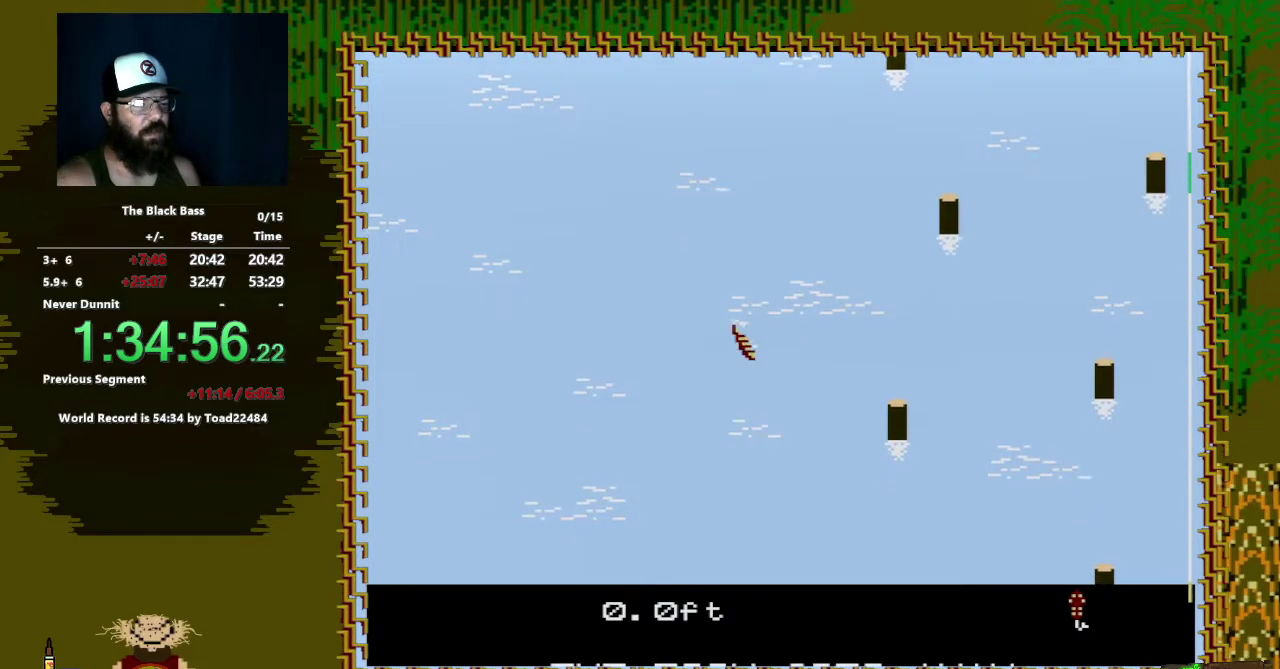
{"buttons": ["DPAD_UP"], "events": [[183, "DPAD_UP", "down"]]}
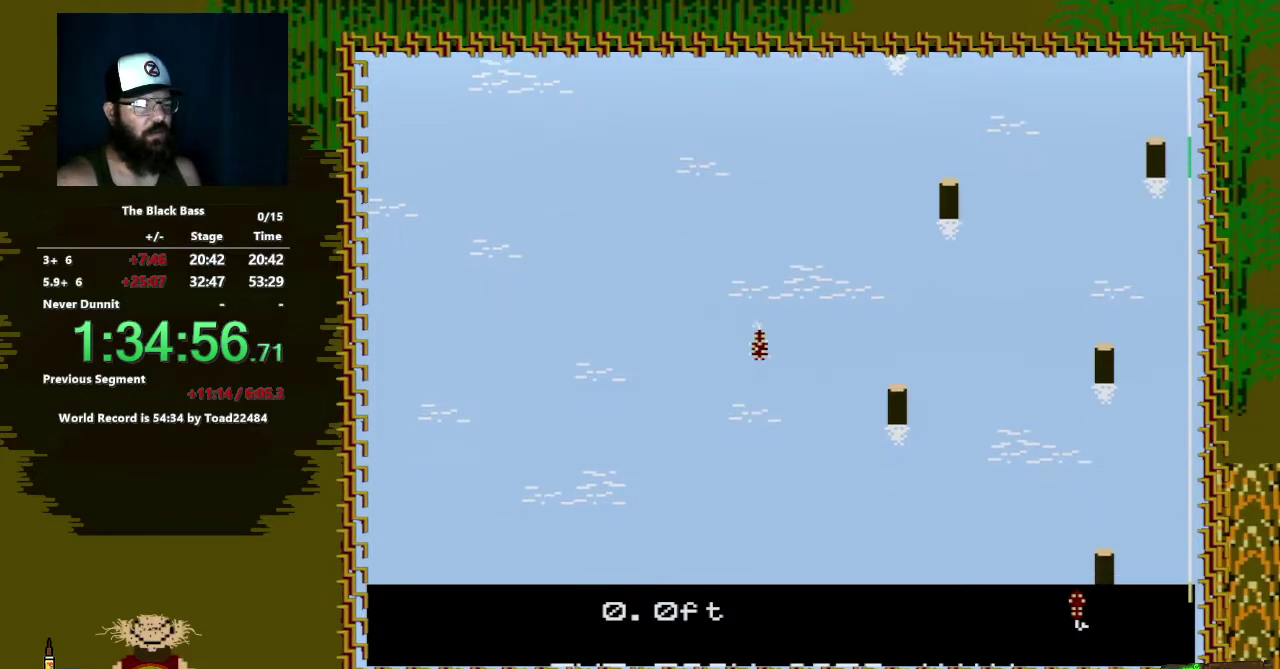
{"buttons": [], "events": [[83, "DPAD_UP", "up"]]}
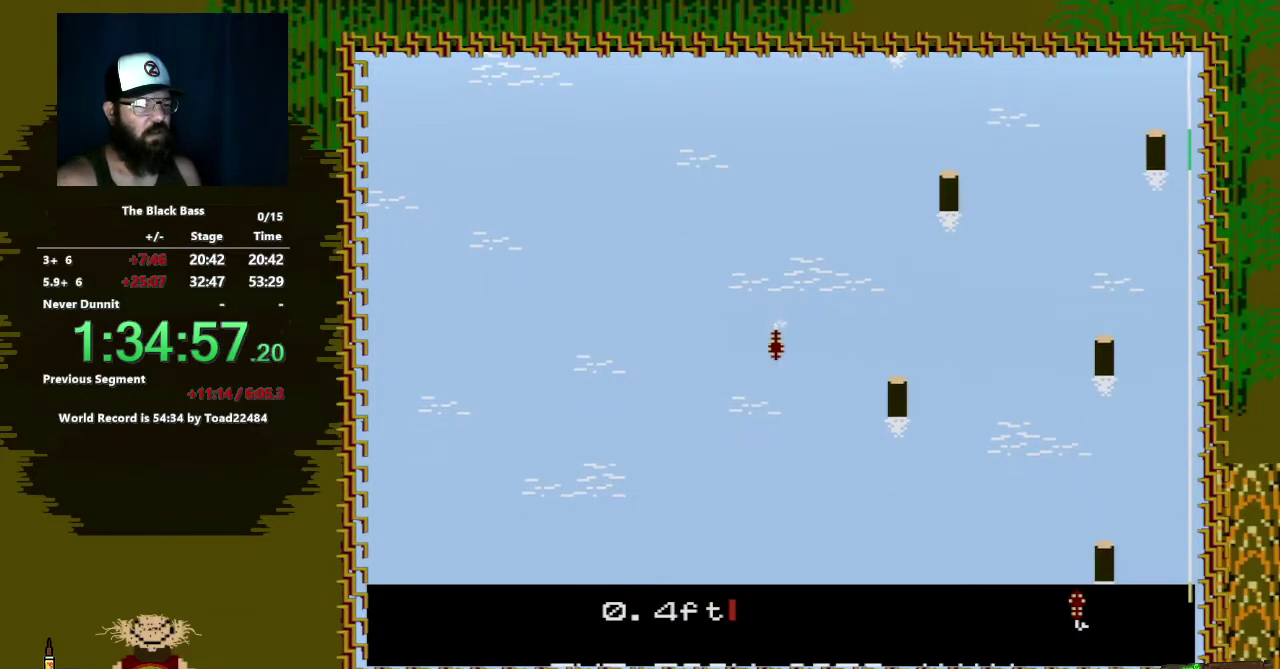
{"buttons": [], "events": [[100, "DPAD_LEFT", "down"], [417, "DPAD_LEFT", "up"]]}
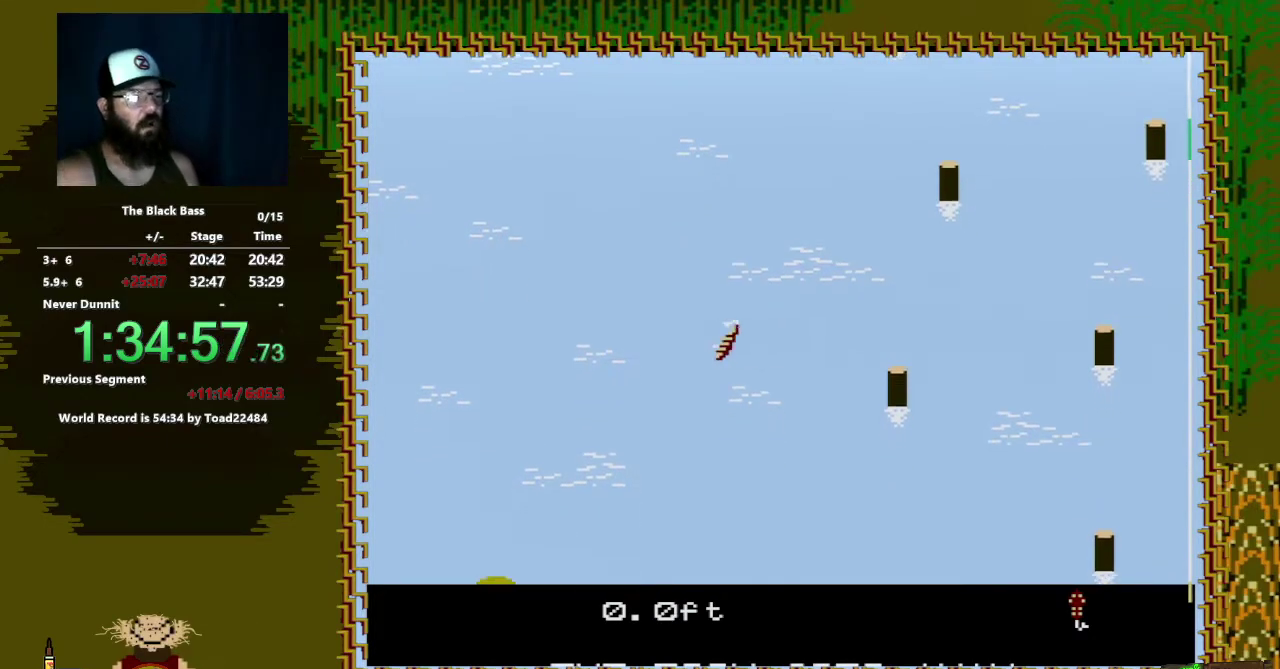
{"buttons": [], "events": [[217, "DPAD_RIGHT", "down"], [450, "DPAD_RIGHT", "up"]]}
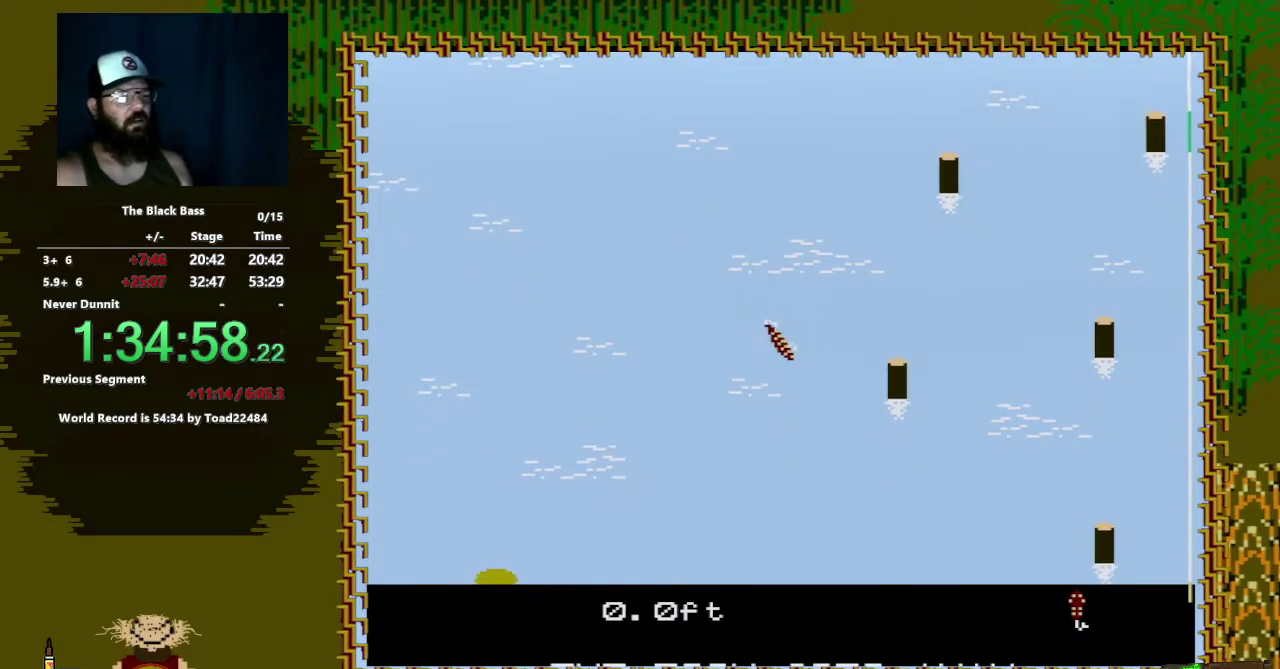
{"buttons": ["DPAD_UP"], "events": [[250, "DPAD_UP", "down"]]}
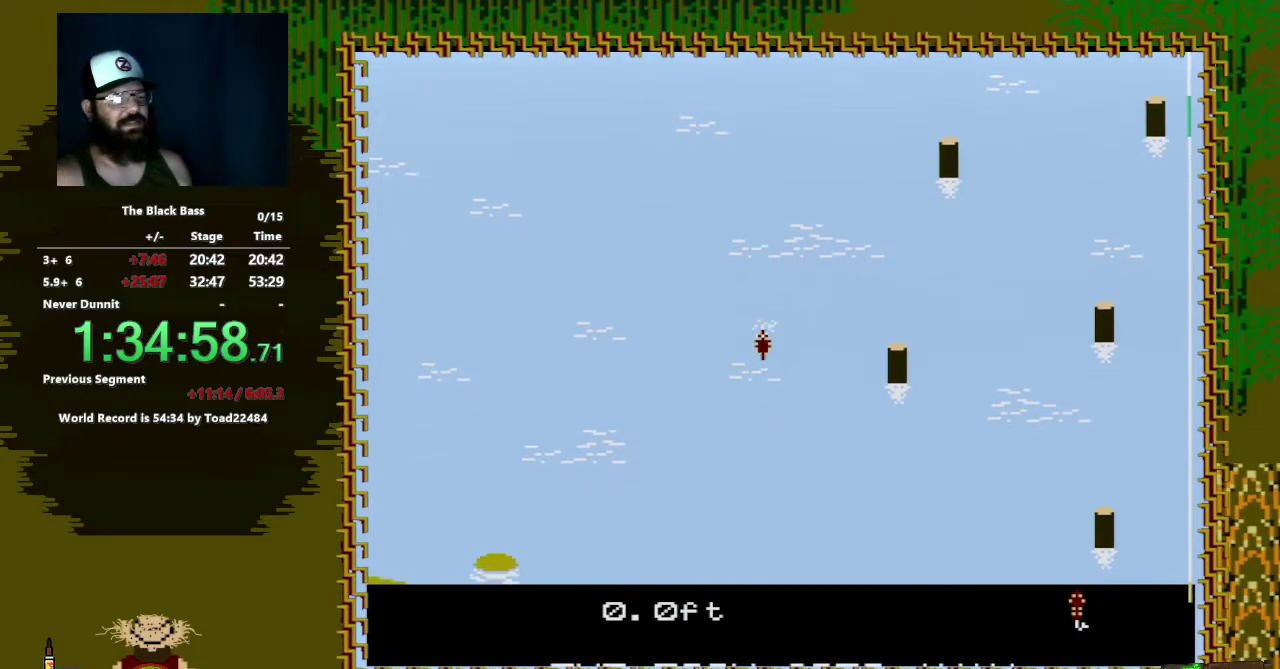
{"buttons": [], "events": [[17, "DPAD_UP", "up"]]}
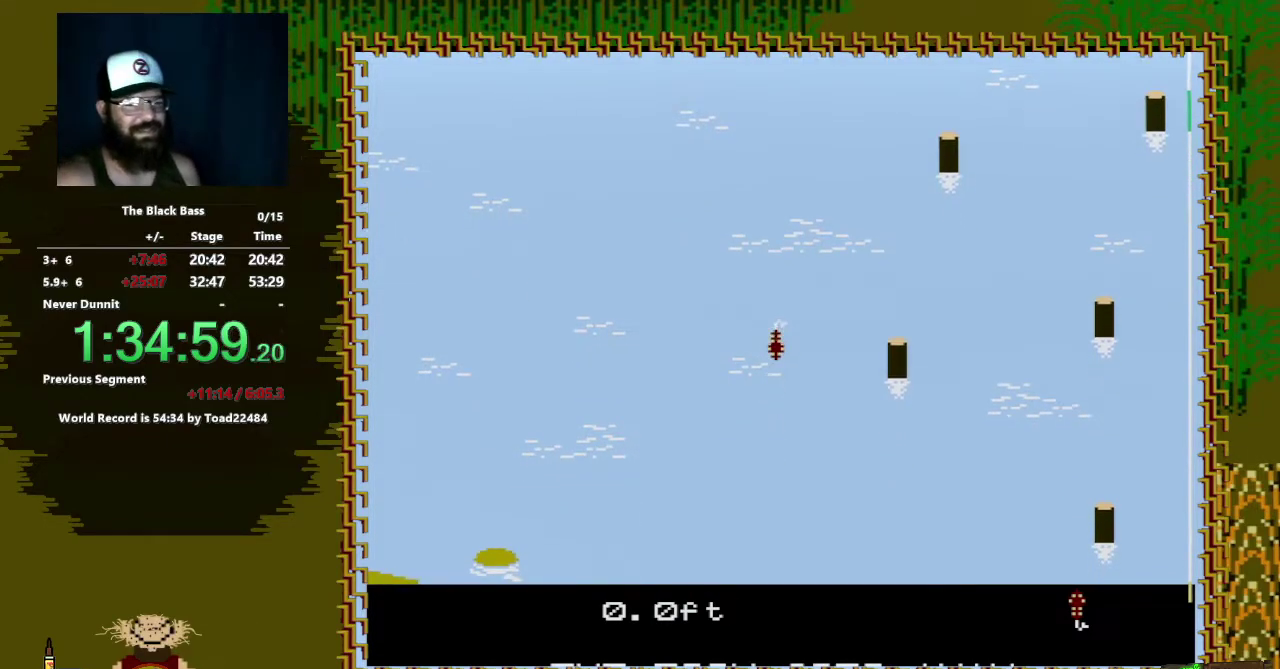
{"buttons": ["DPAD_LEFT"], "events": [[133, "DPAD_LEFT", "down"]]}
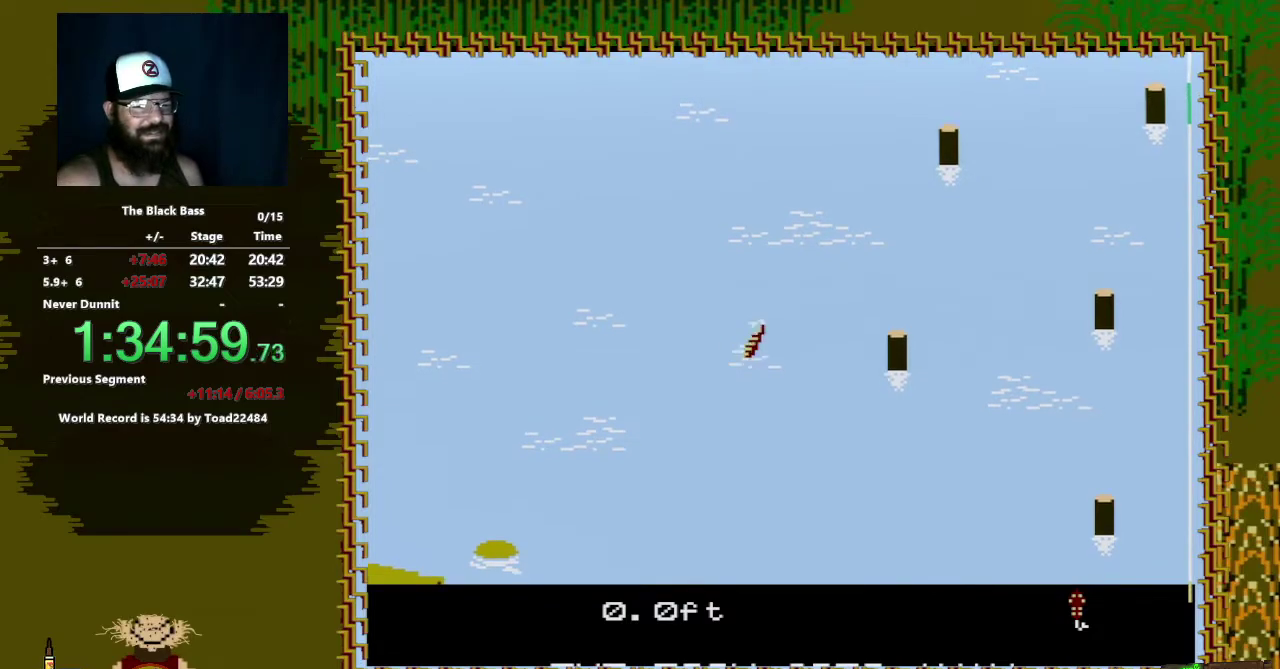
{"buttons": [], "events": [[17, "DPAD_LEFT", "up"], [217, "DPAD_RIGHT", "down"], [450, "DPAD_RIGHT", "up"]]}
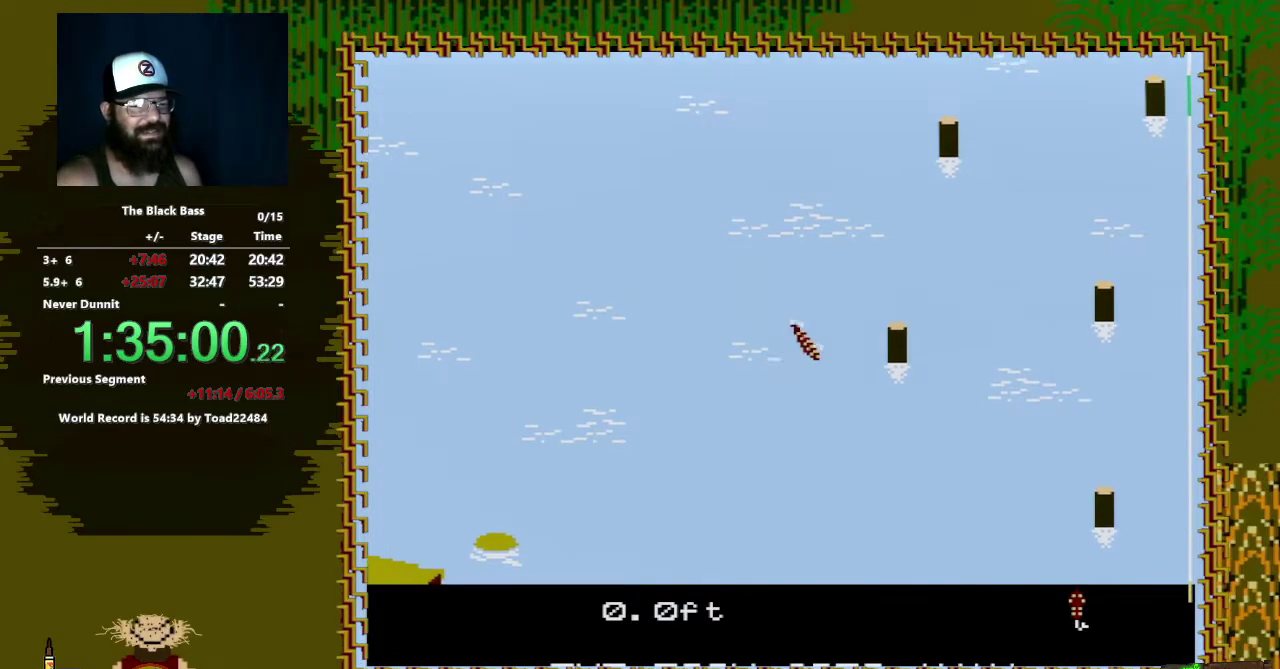
{"buttons": ["DPAD_UP"], "events": [[200, "DPAD_UP", "down"]]}